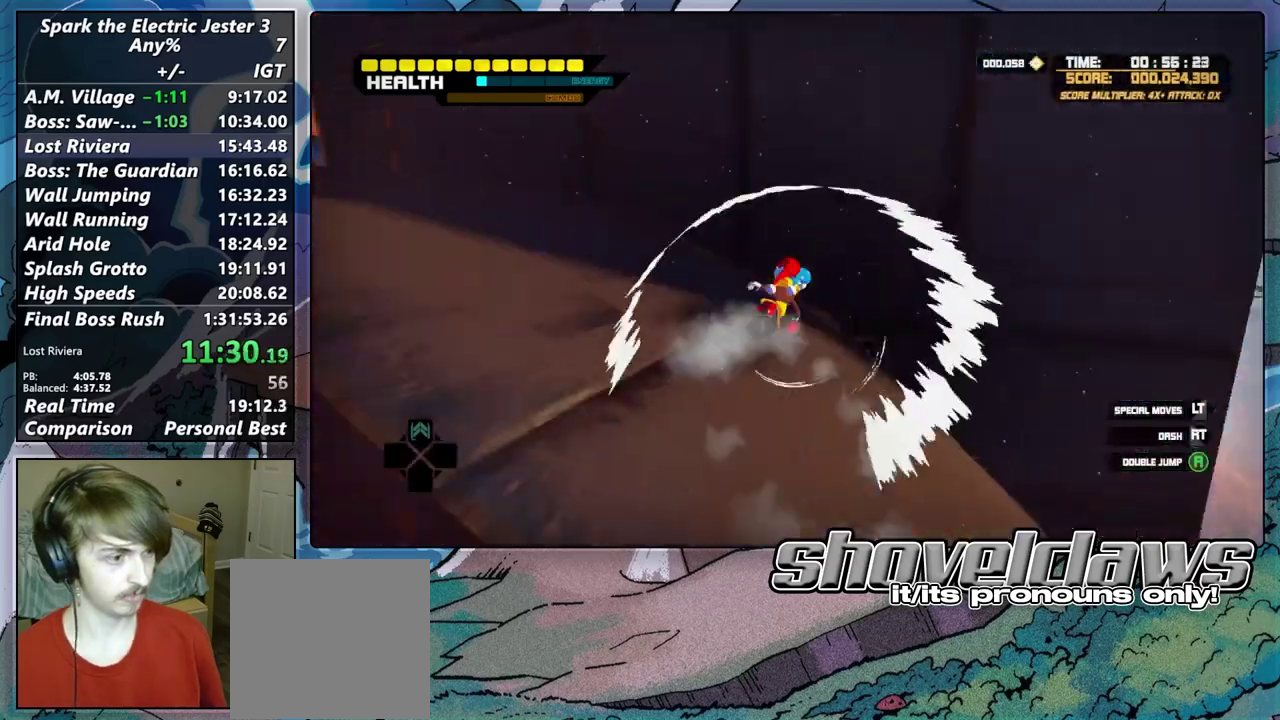
Gameplay with a controller (PlayStation layout); each line is a JSON object with the inputs held at the frame after it. "events" lists button and stick changes between this image and that frame as [ms after this image, input, new state], when the widget could be followed in between.
{"buttons": [], "left_stick": "up", "right_stick": "right", "events": [[17, "right_stick", "center"], [33, "R2", "up"], [183, "right_stick", "right"], [200, "left_stick", "down-right"], [233, "CROSS", "down"], [267, "right_stick", "center"], [333, "left_stick", "center"], [383, "right_stick", "right"], [500, "CROSS", "up"], [500, "left_stick", "up"]]}
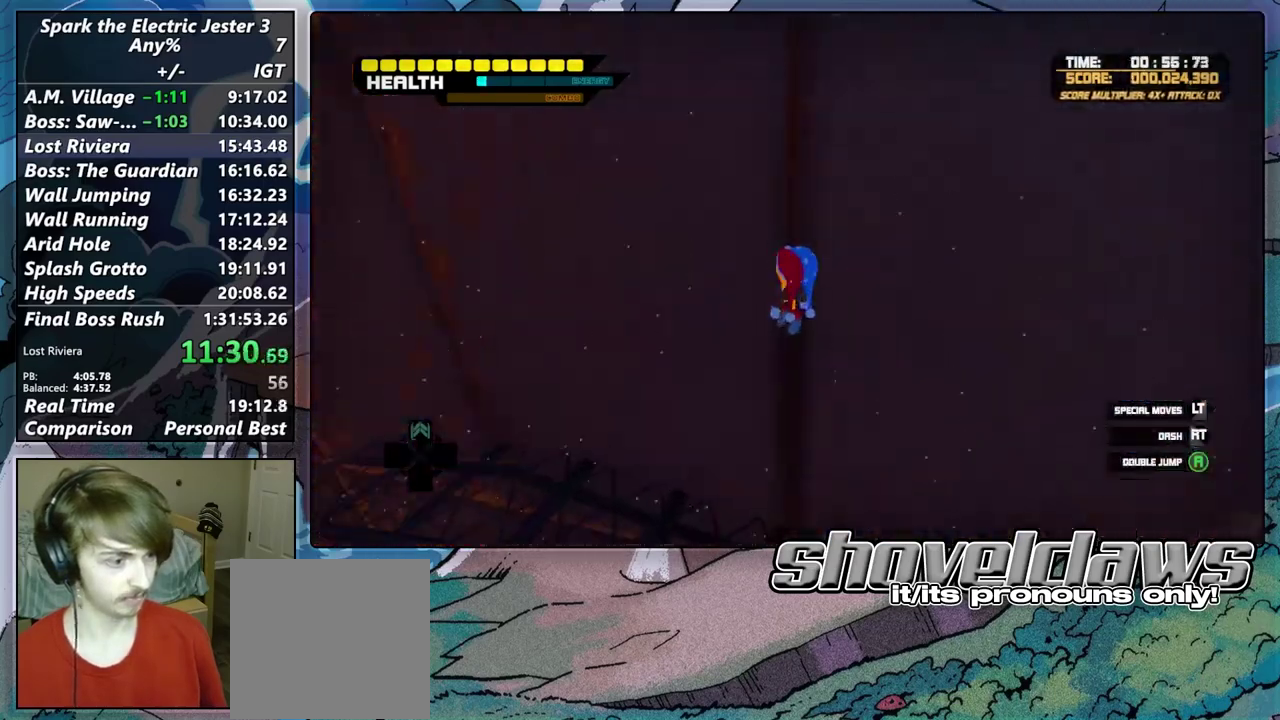
{"buttons": ["CROSS"], "left_stick": "up", "right_stick": "center", "events": [[50, "right_stick", "center"], [133, "CROSS", "down"]]}
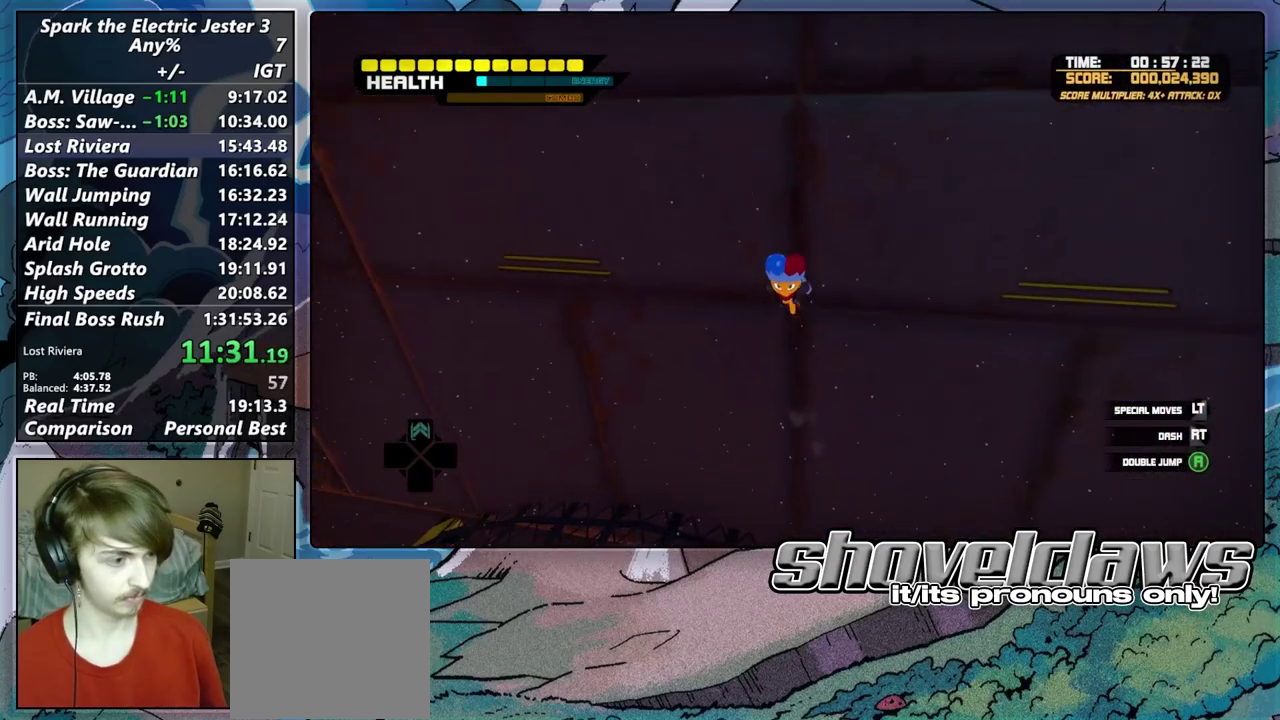
{"buttons": [], "left_stick": "up", "right_stick": "center", "events": [[50, "CROSS", "up"], [133, "right_stick", "right"], [217, "right_stick", "center"], [233, "R2", "down"], [417, "R2", "up"]]}
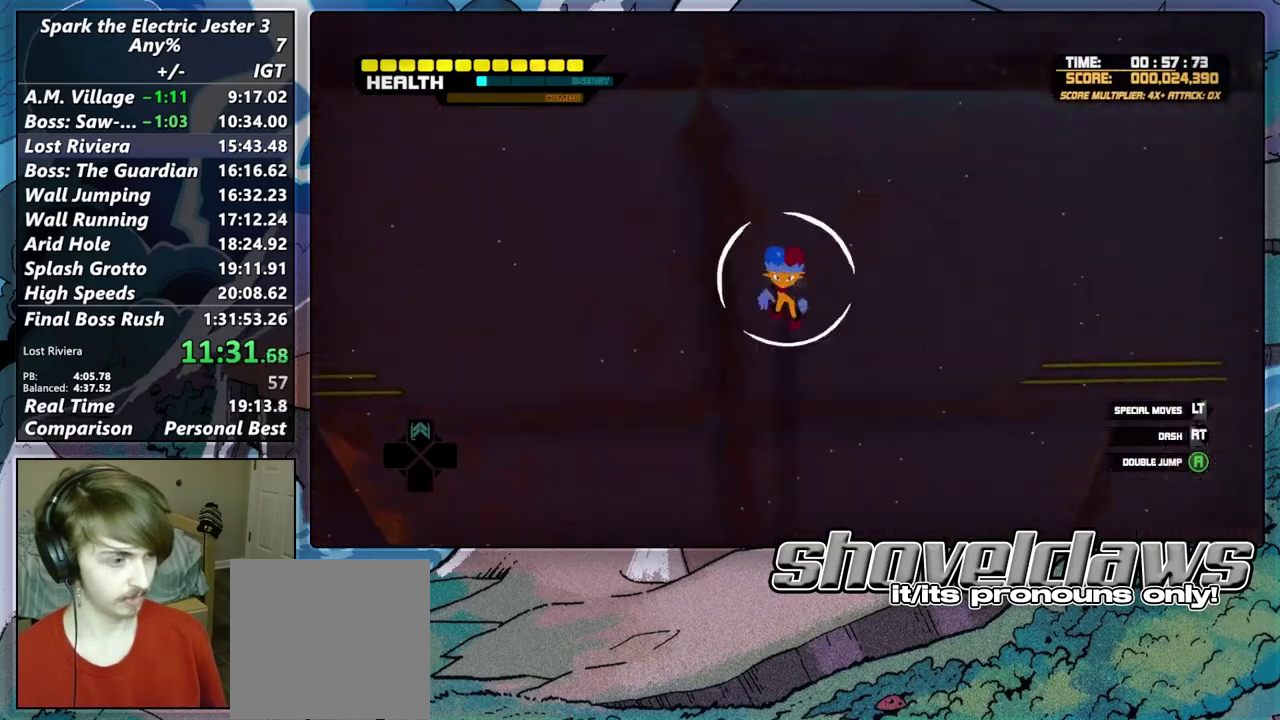
{"buttons": ["CROSS"], "left_stick": "down-right", "right_stick": "center", "events": [[33, "CROSS", "down"], [167, "left_stick", "down-right"]]}
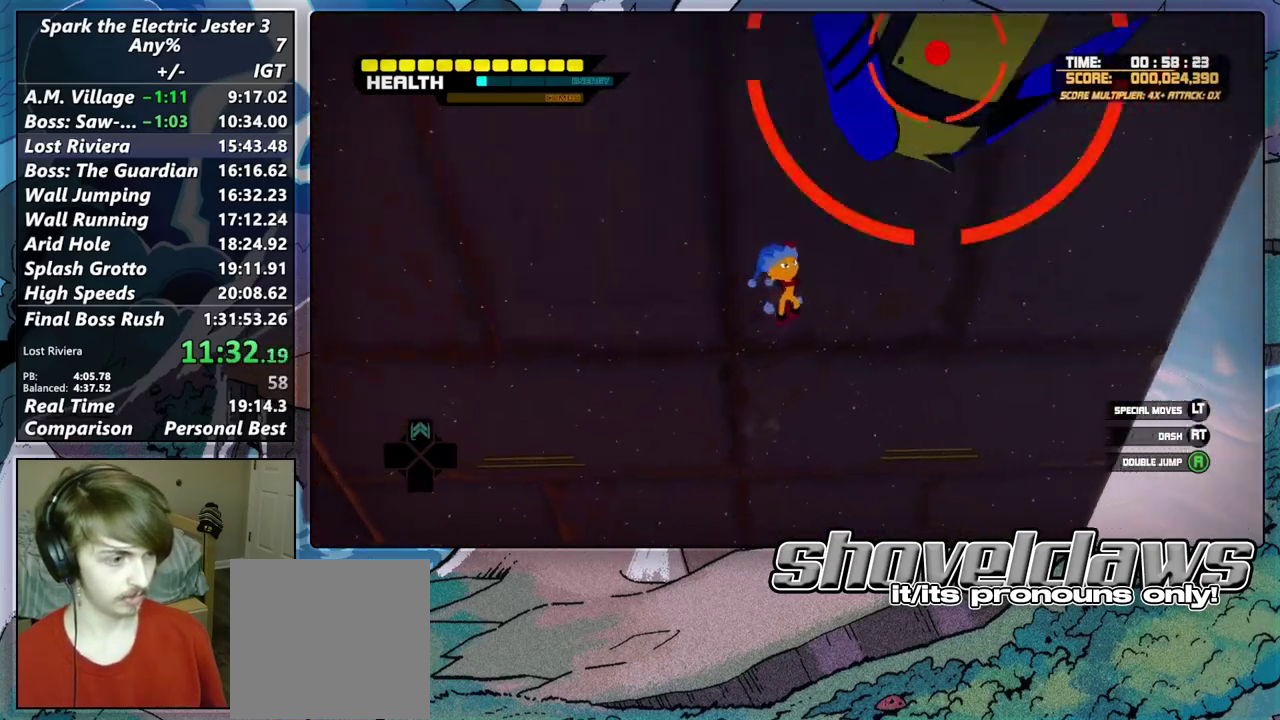
{"buttons": [], "left_stick": "up-left", "right_stick": "center", "events": [[67, "CROSS", "up"], [133, "CIRCLE", "down"], [267, "CIRCLE", "up"], [283, "left_stick", "down-left"], [500, "left_stick", "up-left"]]}
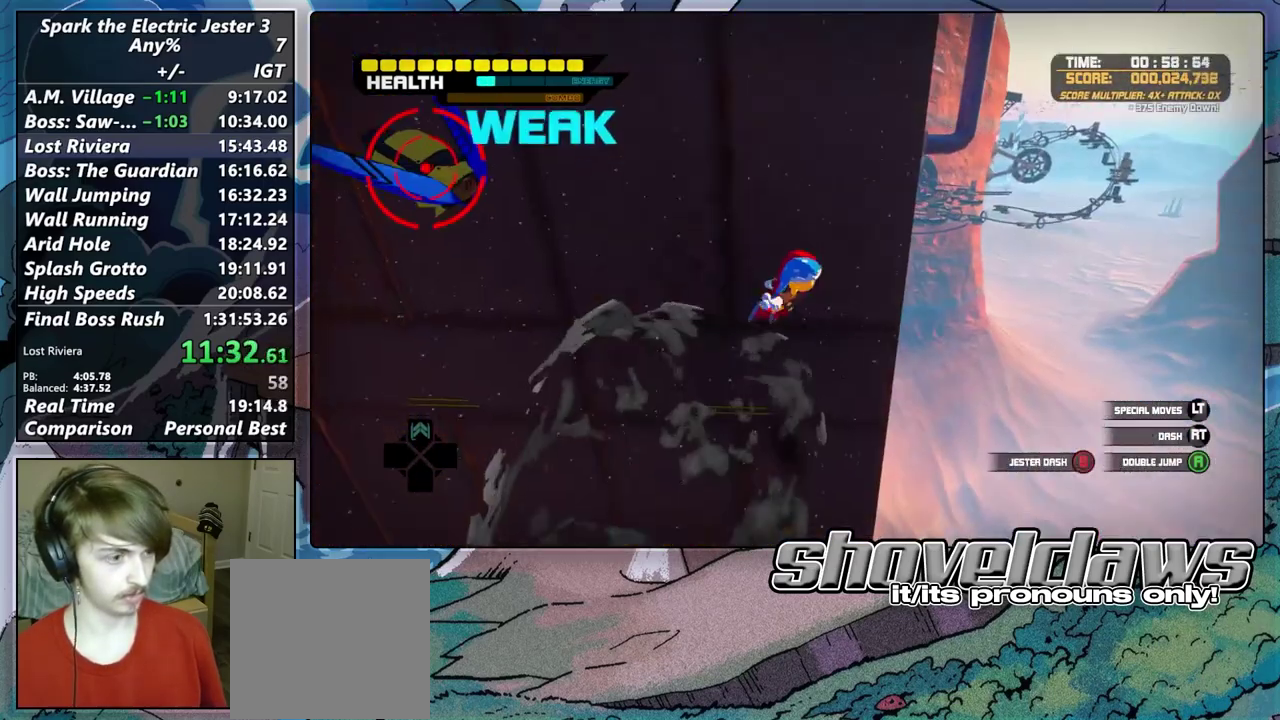
{"buttons": [], "left_stick": "up-left", "right_stick": "center", "events": [[50, "CIRCLE", "down"], [183, "CIRCLE", "up"], [233, "CIRCLE", "down"], [333, "CIRCLE", "up"], [400, "CIRCLE", "down"], [483, "CIRCLE", "up"]]}
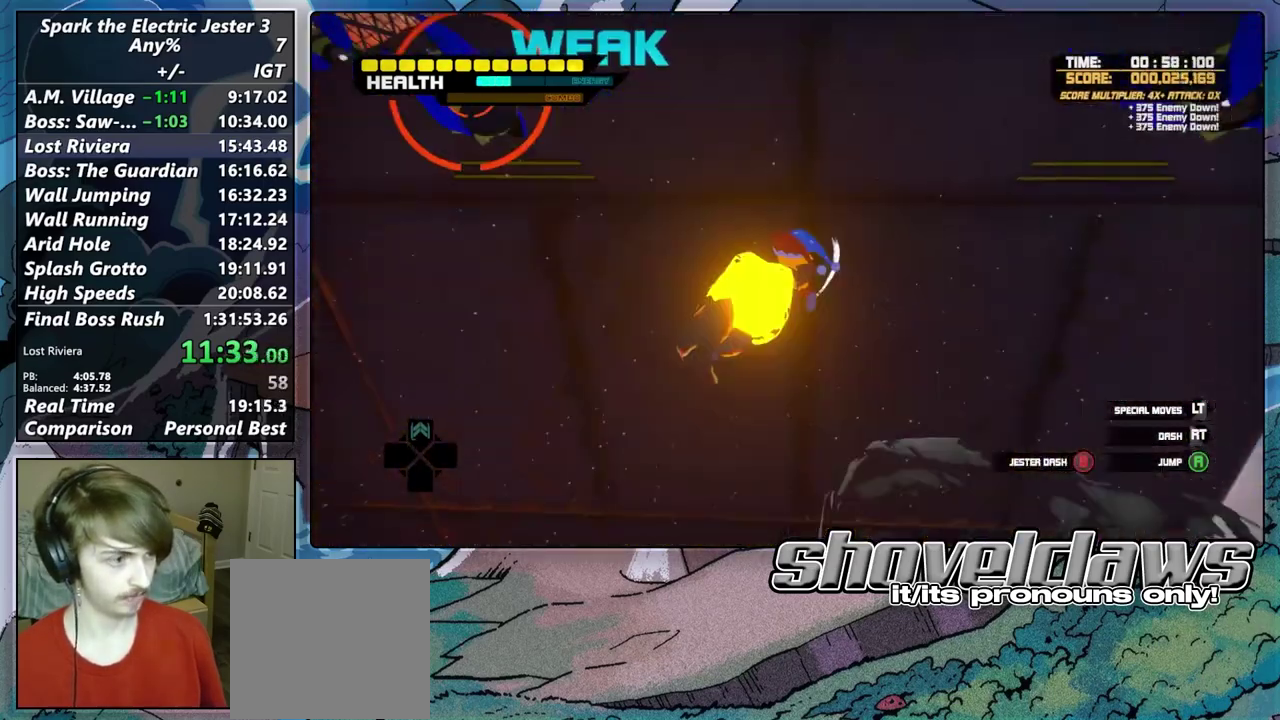
{"buttons": ["CIRCLE"], "left_stick": "up", "right_stick": "center", "events": [[33, "left_stick", "up"], [67, "CIRCLE", "down"], [167, "CIRCLE", "up"], [233, "CIRCLE", "down"], [300, "CIRCLE", "up"], [417, "CIRCLE", "down"]]}
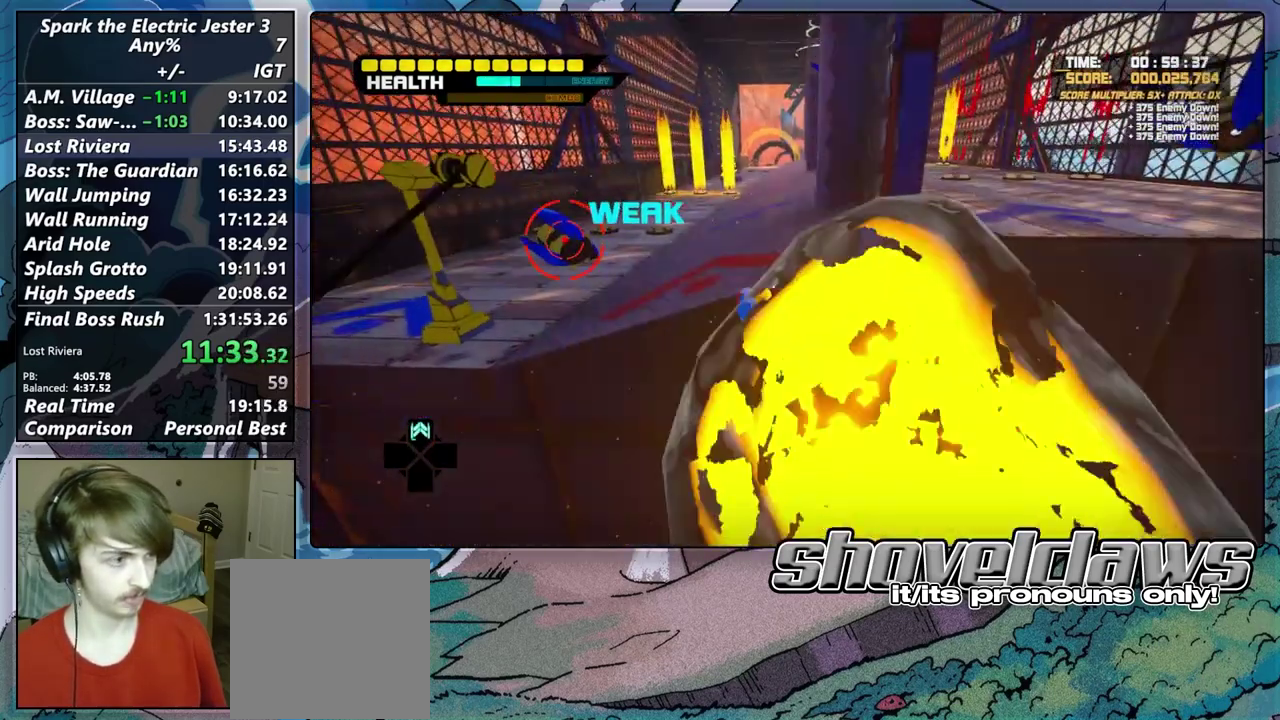
{"buttons": [], "left_stick": "up-right", "right_stick": "center", "events": [[17, "CIRCLE", "up"], [67, "left_stick", "down-left"], [117, "CIRCLE", "down"], [117, "left_stick", "up-right"], [183, "left_stick", "right"], [250, "CIRCLE", "up"], [300, "CIRCLE", "down"], [433, "CIRCLE", "up"], [483, "left_stick", "up-right"]]}
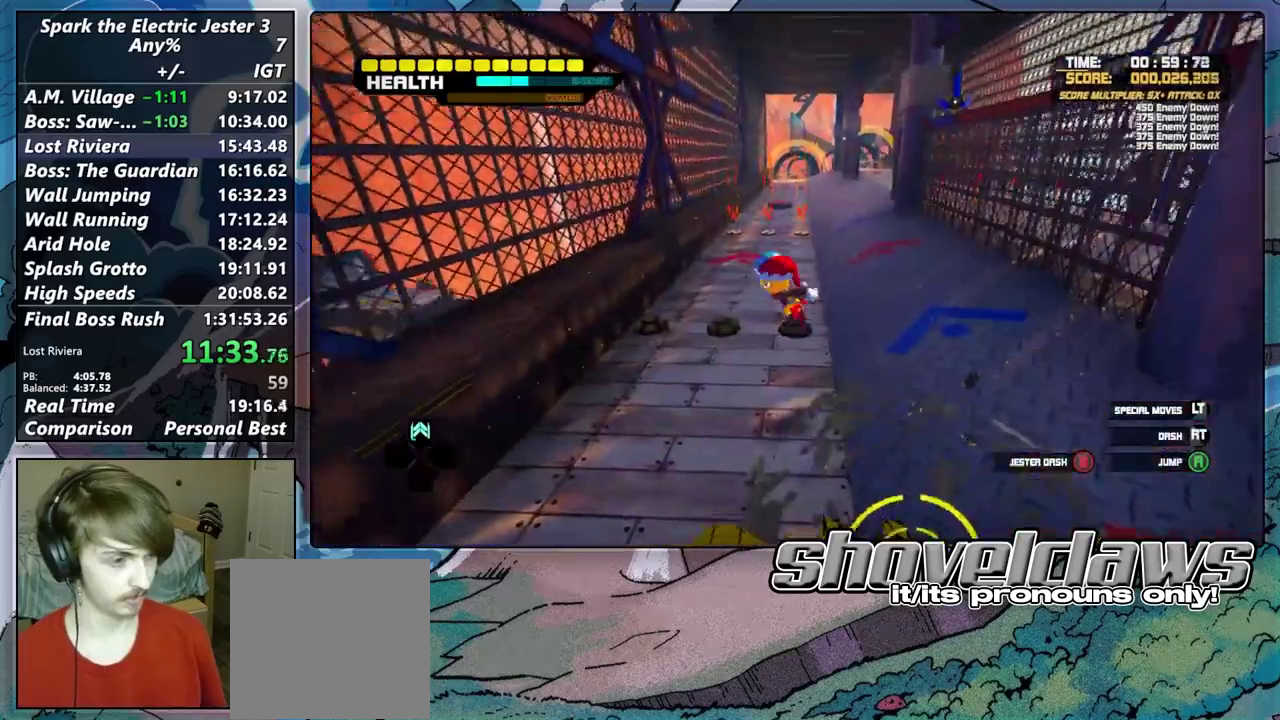
{"buttons": [], "left_stick": "up", "right_stick": "center", "events": [[33, "left_stick", "up"], [117, "R2", "down"], [300, "R2", "up"]]}
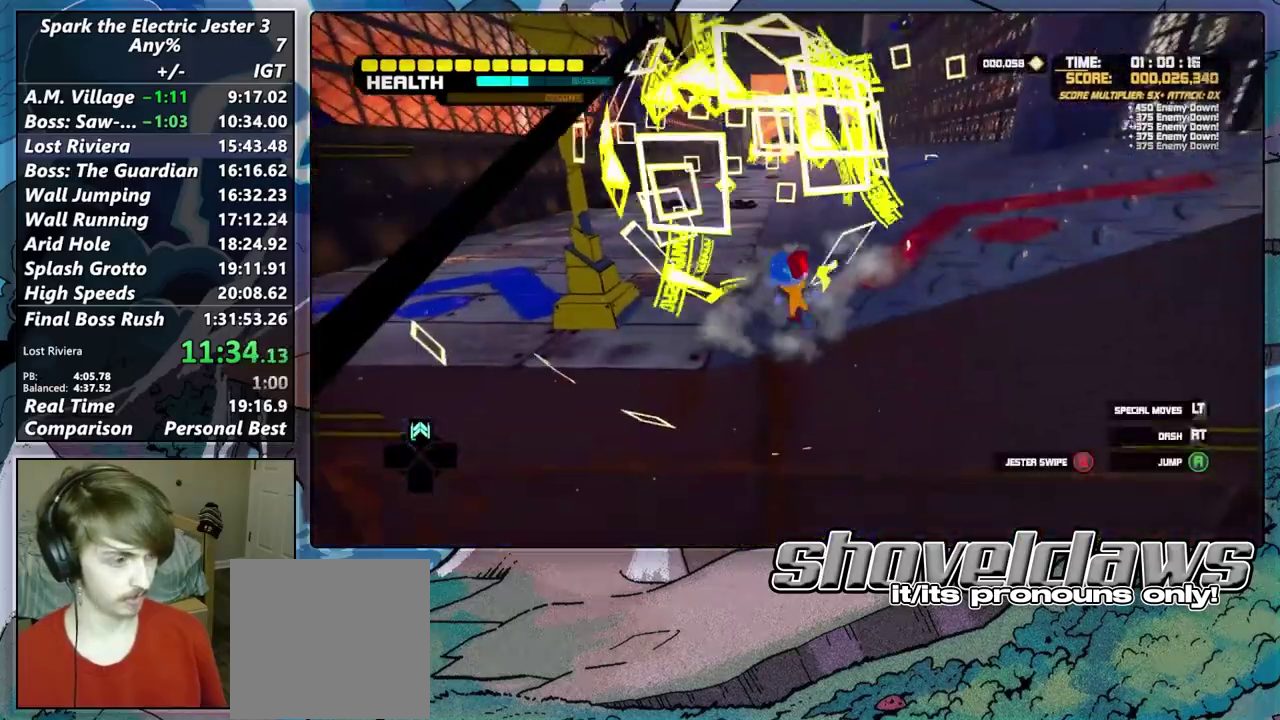
{"buttons": ["CROSS"], "left_stick": "right", "right_stick": "center", "events": [[100, "CROSS", "down"], [317, "left_stick", "down-right"], [450, "left_stick", "right"]]}
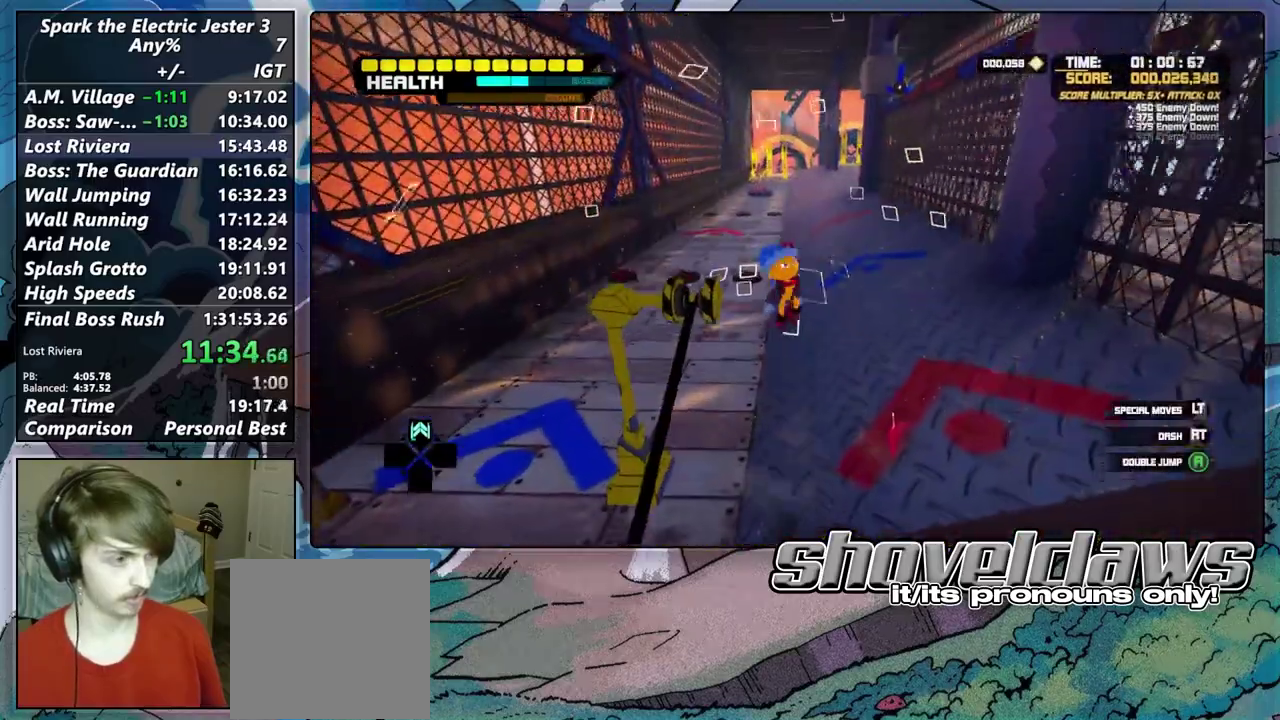
{"buttons": [], "left_stick": "right", "right_stick": "center", "events": [[67, "CROSS", "up"], [117, "left_stick", "down-right"], [133, "R2", "down"], [283, "R2", "up"], [300, "left_stick", "center"], [400, "left_stick", "right"]]}
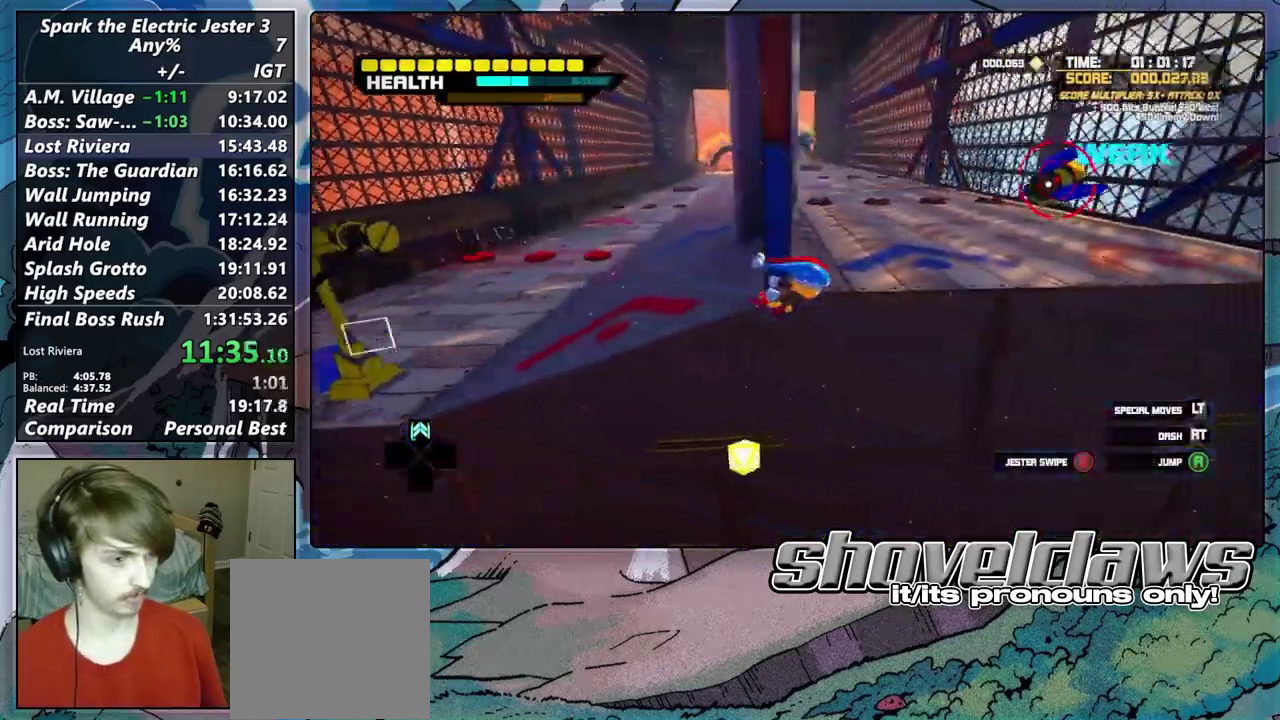
{"buttons": ["CIRCLE", "R2"], "left_stick": "up", "right_stick": "center", "events": [[100, "CROSS", "down"], [200, "left_stick", "down-left"], [400, "CROSS", "up"], [400, "left_stick", "up"], [467, "CIRCLE", "down"], [483, "R2", "down"]]}
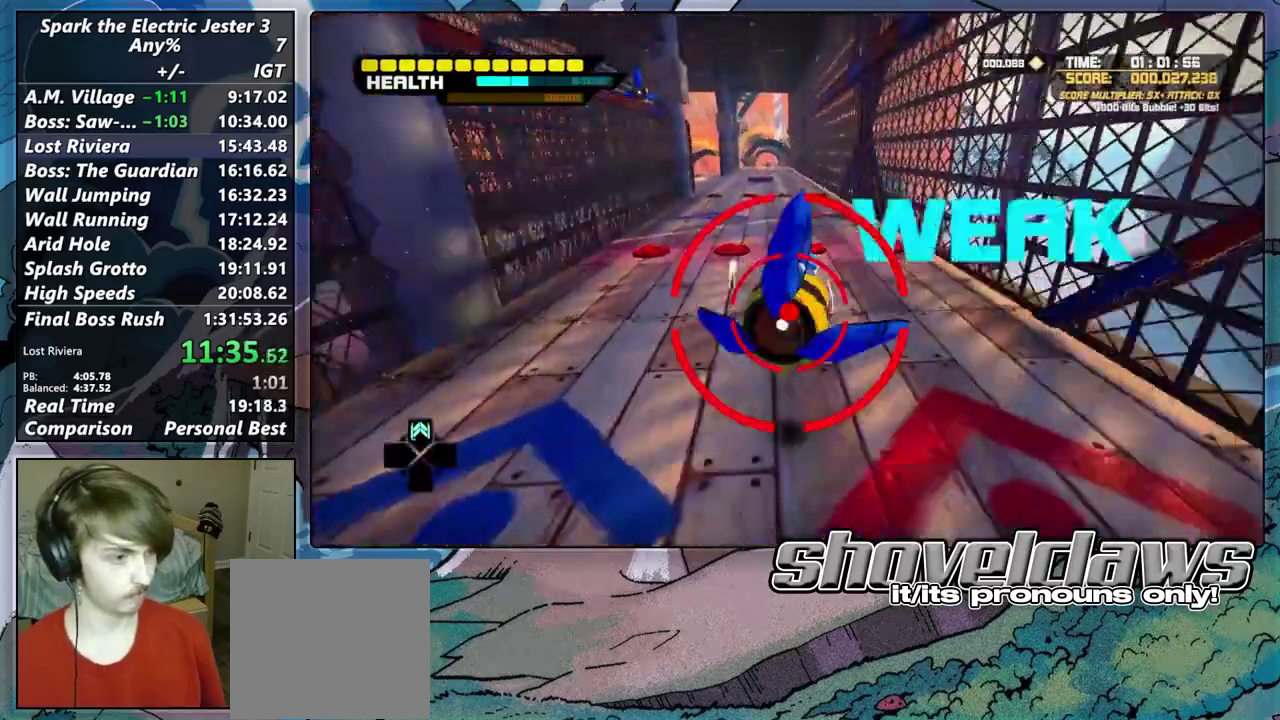
{"buttons": ["CROSS"], "left_stick": "up", "right_stick": "center", "events": [[117, "CIRCLE", "up"], [150, "R2", "up"], [417, "CROSS", "down"]]}
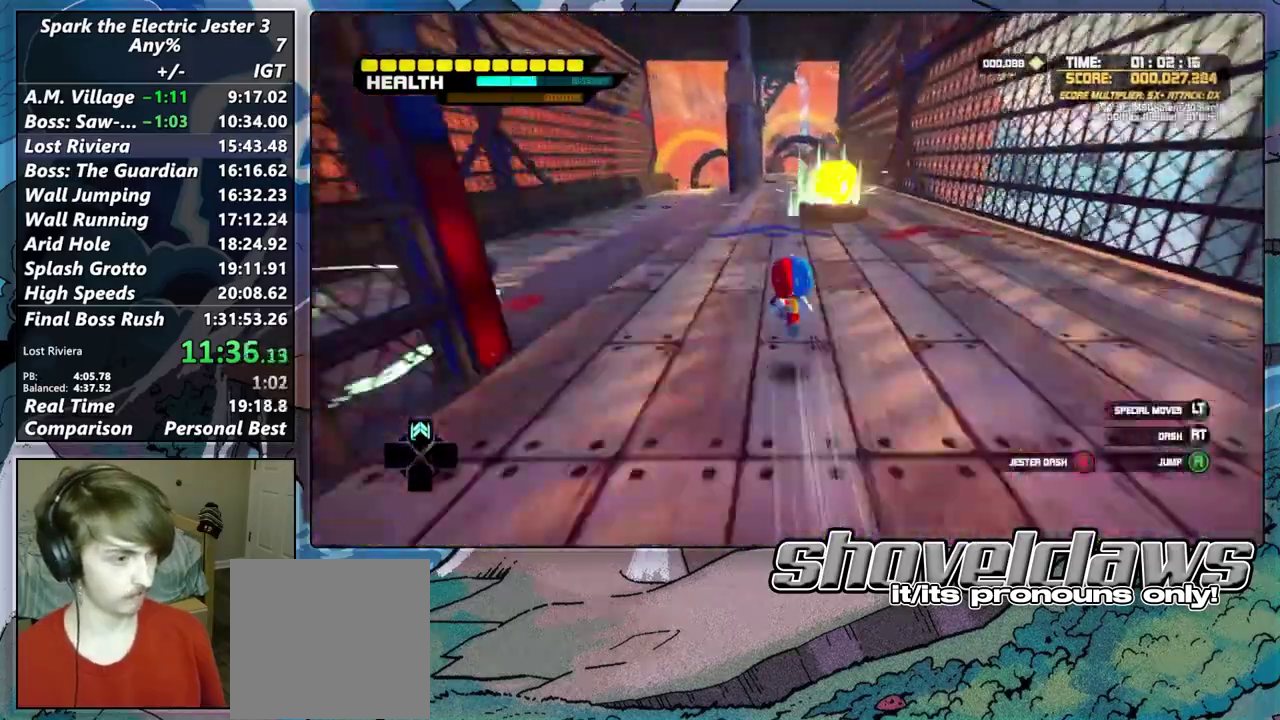
{"buttons": ["CROSS"], "left_stick": "up", "right_stick": "center", "events": []}
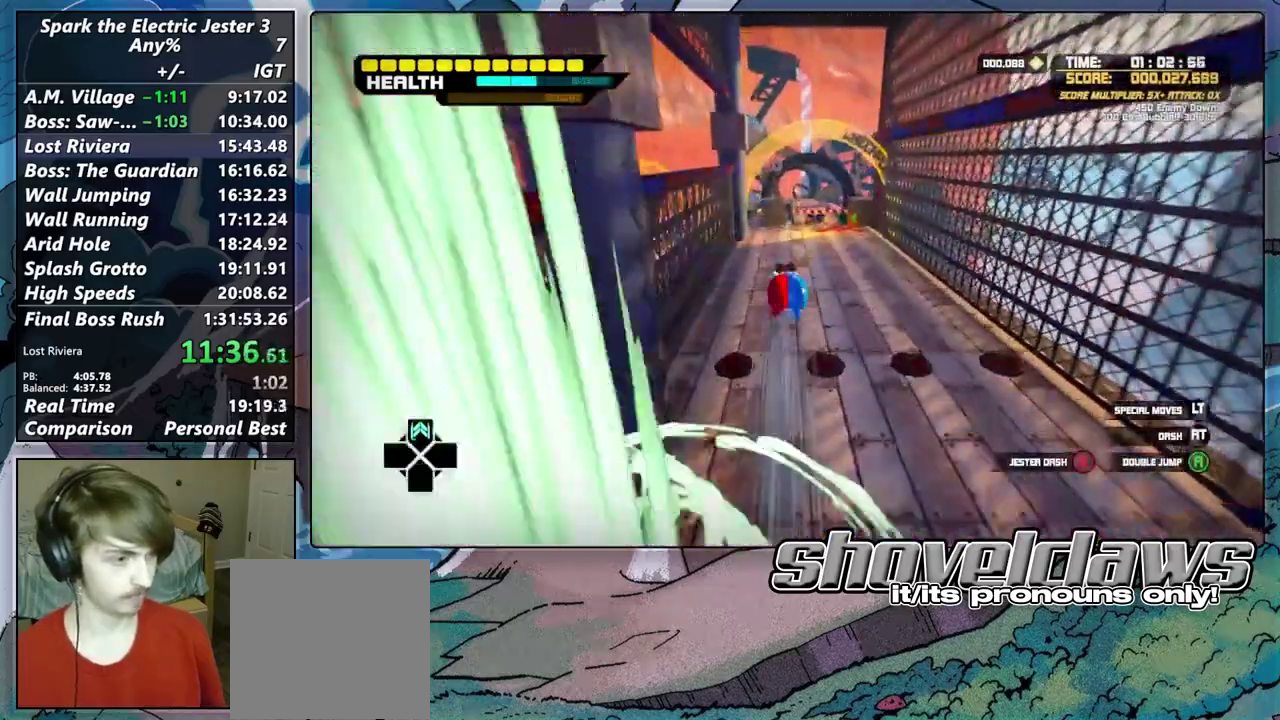
{"buttons": ["DPAD_UP"], "left_stick": "up", "right_stick": "center", "events": [[117, "CROSS", "up"], [333, "DPAD_UP", "down"]]}
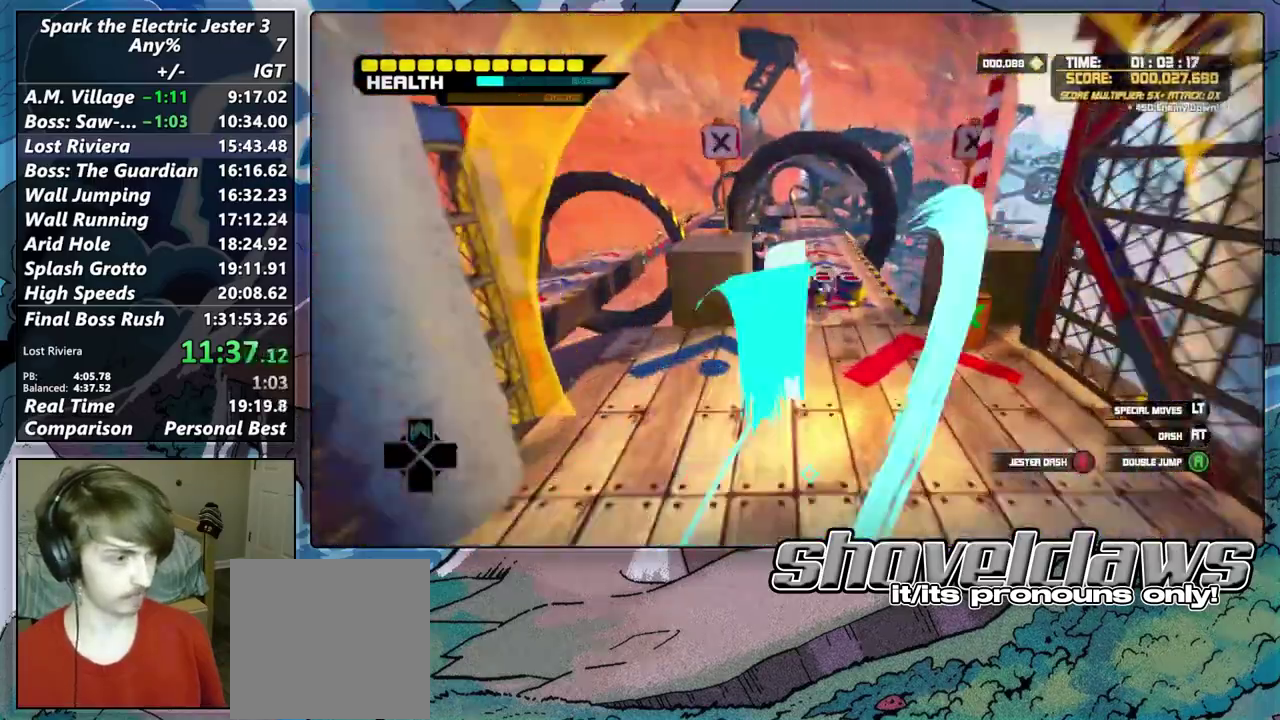
{"buttons": [], "left_stick": "up", "right_stick": "center", "events": [[83, "R2", "down"], [150, "DPAD_UP", "up"], [217, "R2", "up"]]}
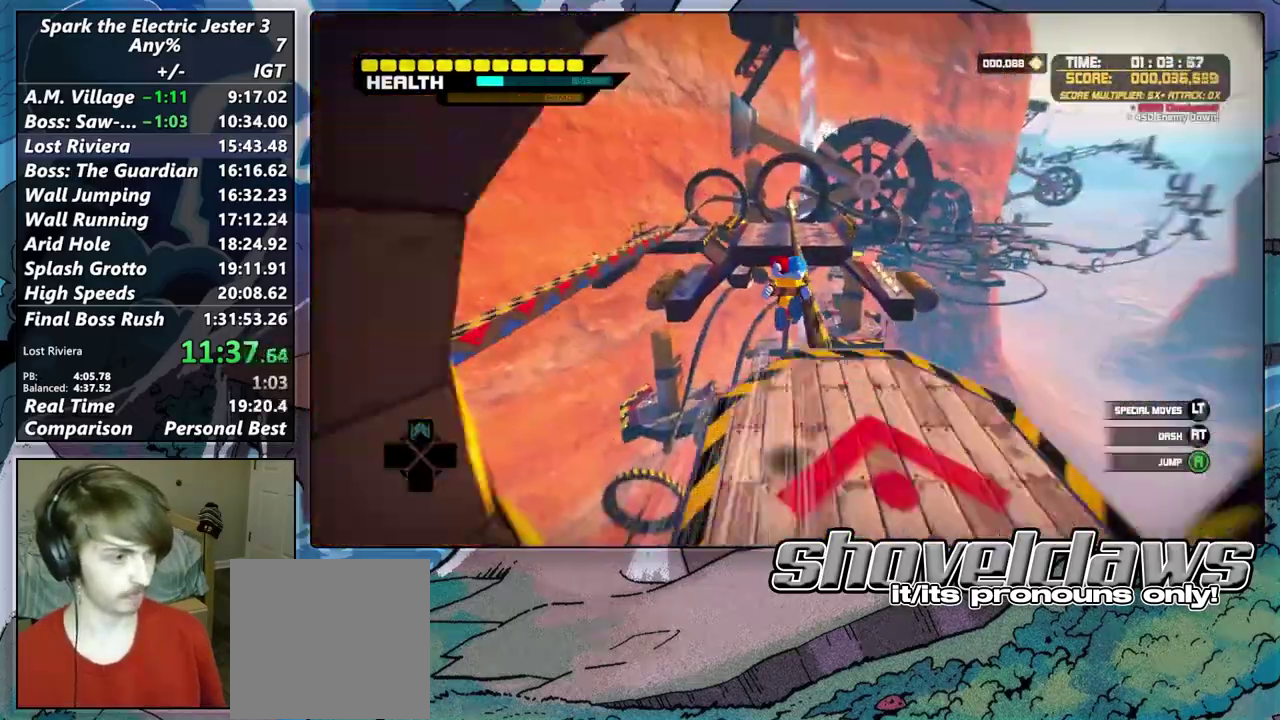
{"buttons": ["CROSS"], "left_stick": "up", "right_stick": "center", "events": [[483, "CROSS", "down"]]}
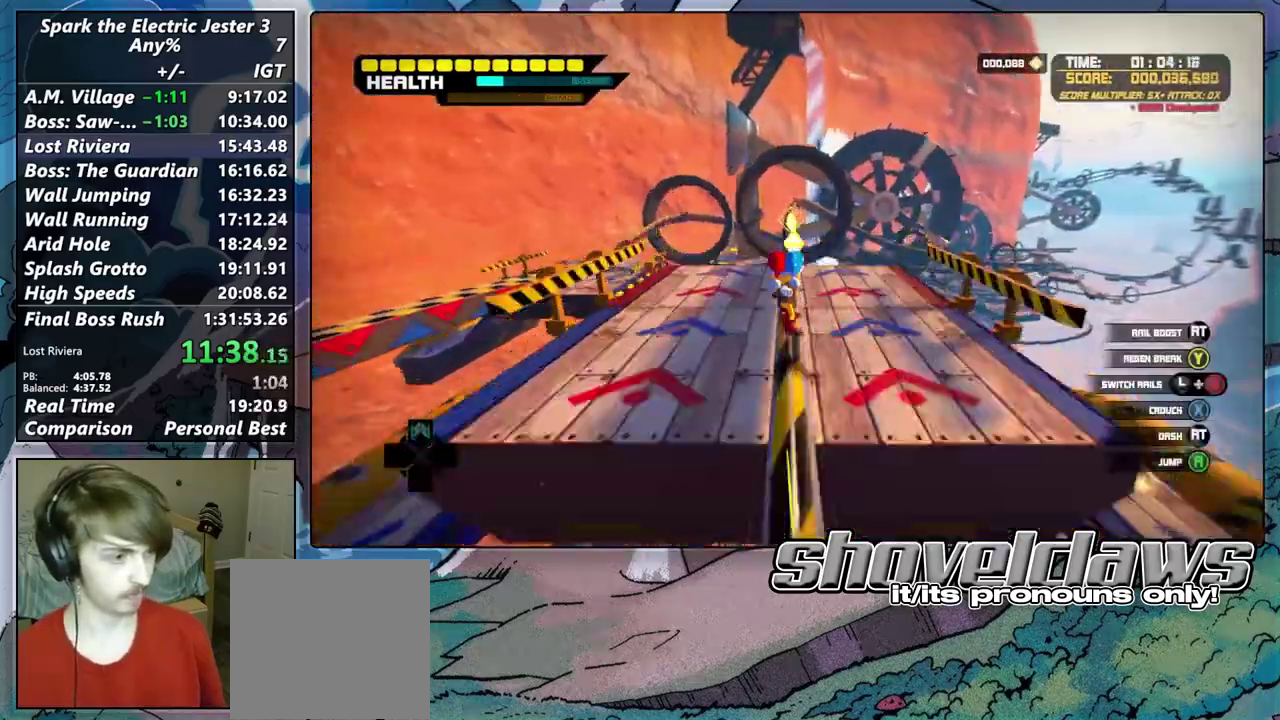
{"buttons": [], "left_stick": "up", "right_stick": "center", "events": [[50, "CROSS", "up"]]}
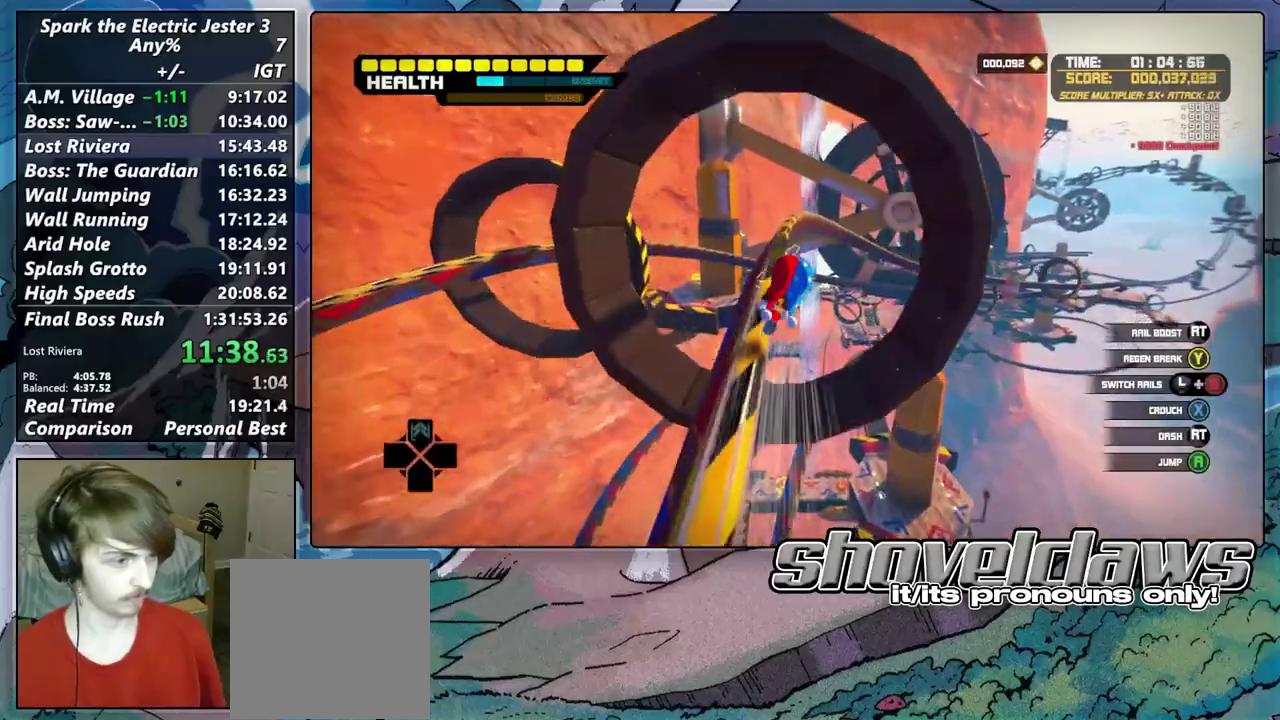
{"buttons": ["TRIANGLE"], "left_stick": "center", "right_stick": "center", "events": [[367, "TRIANGLE", "down"], [400, "left_stick", "center"]]}
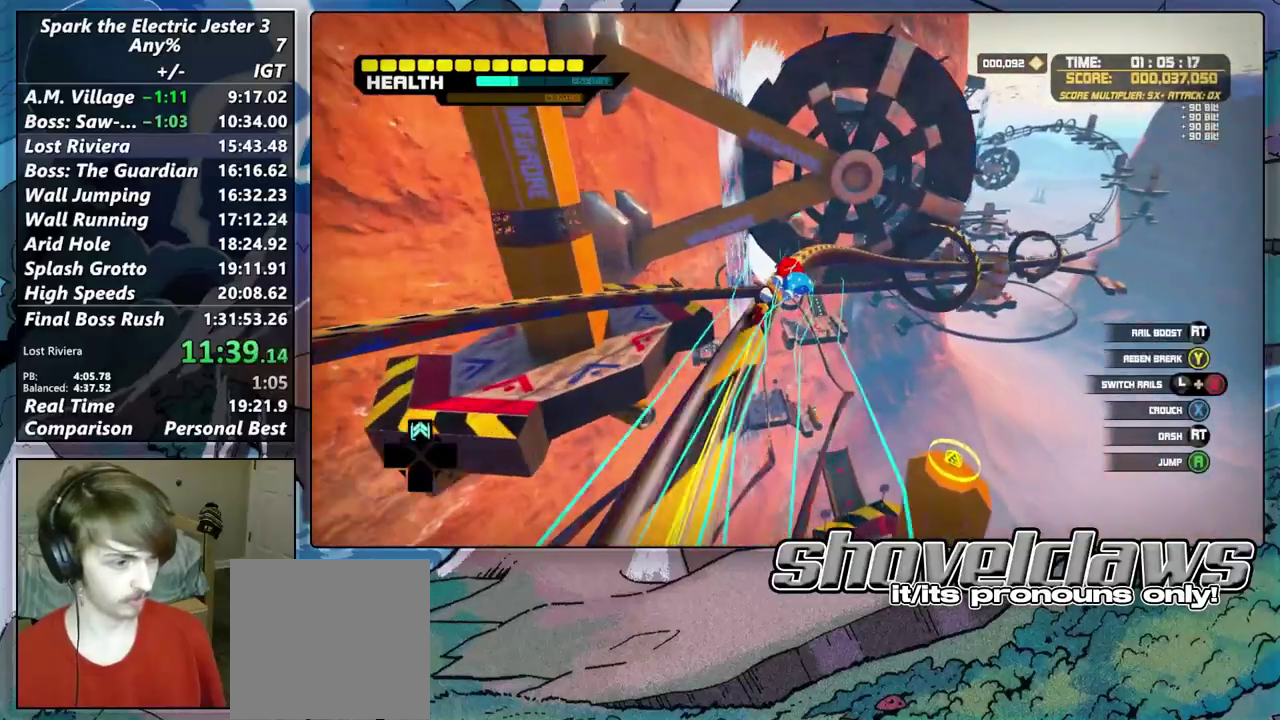
{"buttons": ["SQUARE", "R2"], "left_stick": "up", "right_stick": "center", "events": [[117, "TRIANGLE", "up"], [150, "left_stick", "up-right"], [200, "left_stick", "up"], [217, "R2", "down"], [400, "SQUARE", "down"]]}
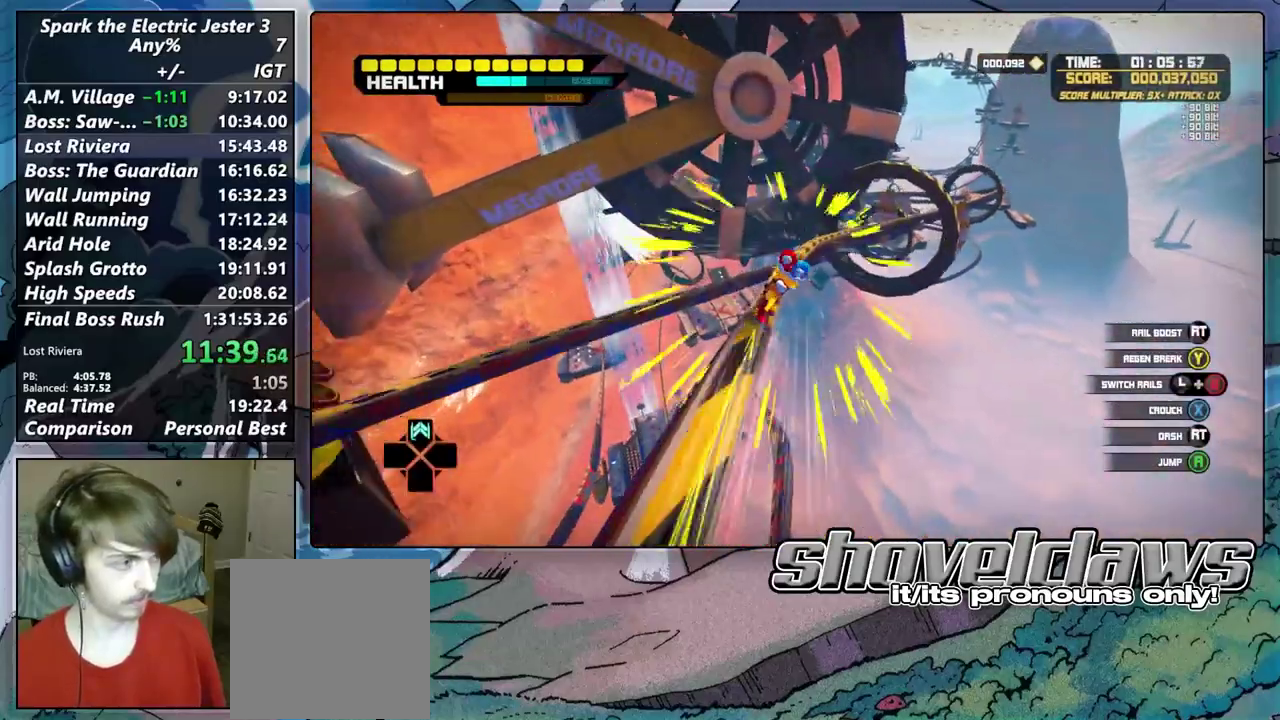
{"buttons": ["SQUARE", "R2"], "left_stick": "up", "right_stick": "center", "events": []}
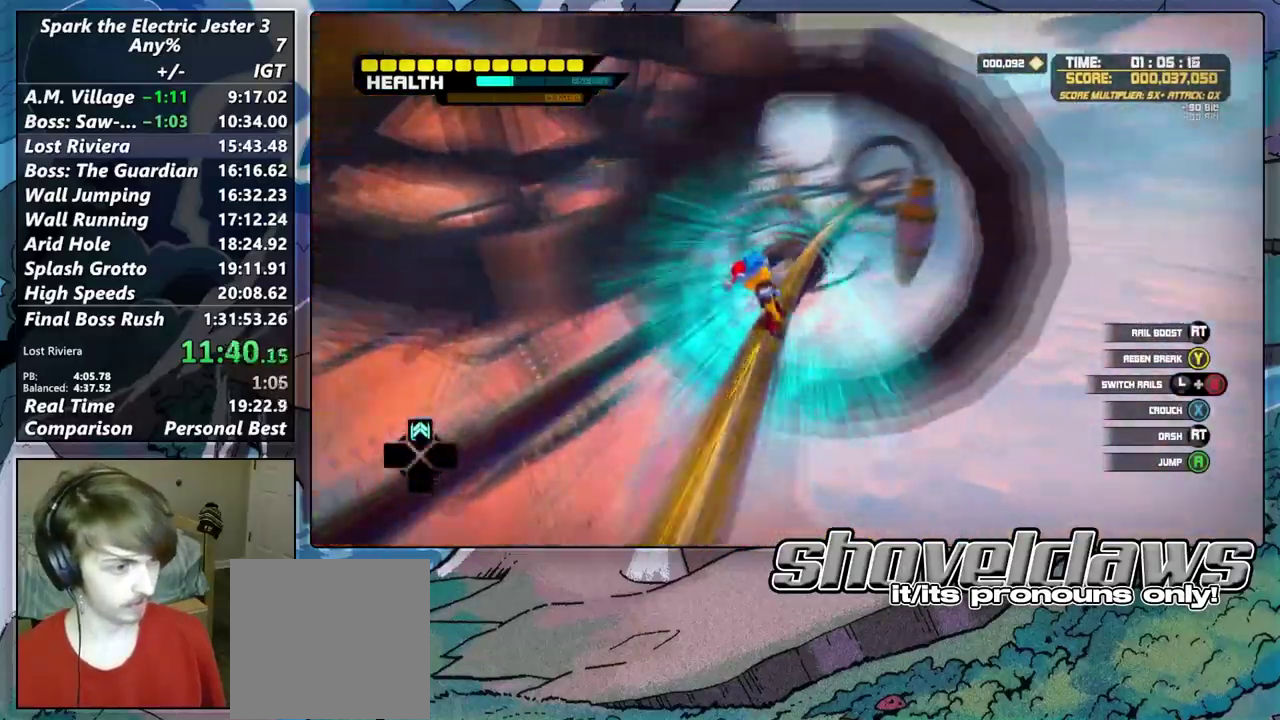
{"buttons": [], "left_stick": "up", "right_stick": "center", "events": [[83, "SQUARE", "up"], [283, "R2", "up"]]}
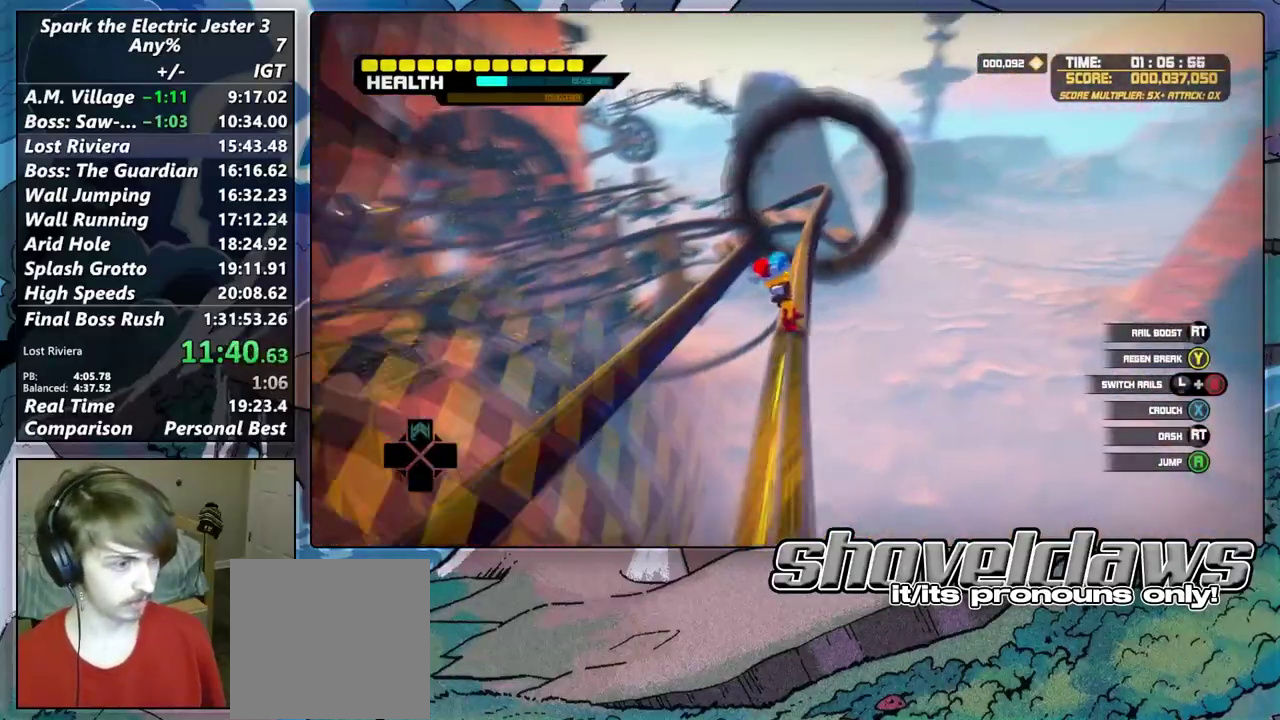
{"buttons": ["CROSS"], "left_stick": "up", "right_stick": "left", "events": [[417, "right_stick", "left"], [483, "CROSS", "down"]]}
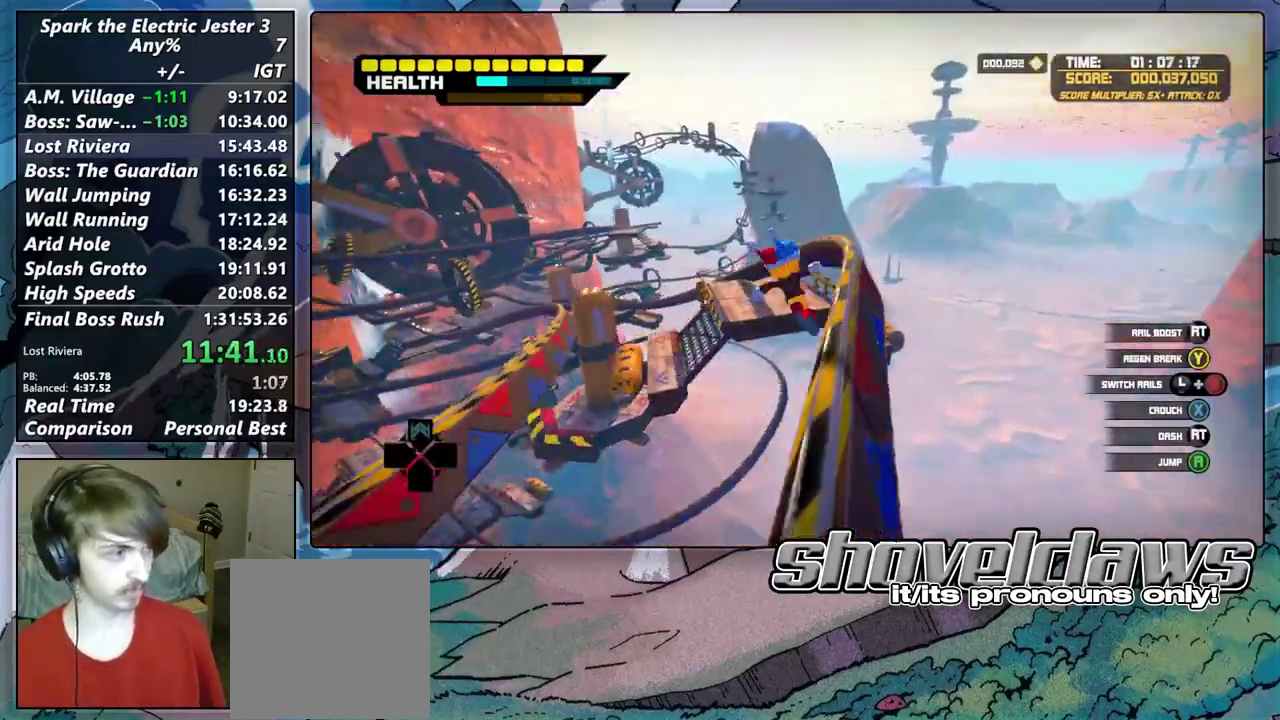
{"buttons": ["CROSS"], "left_stick": "up", "right_stick": "left", "events": [[133, "right_stick", "center"], [433, "right_stick", "left"]]}
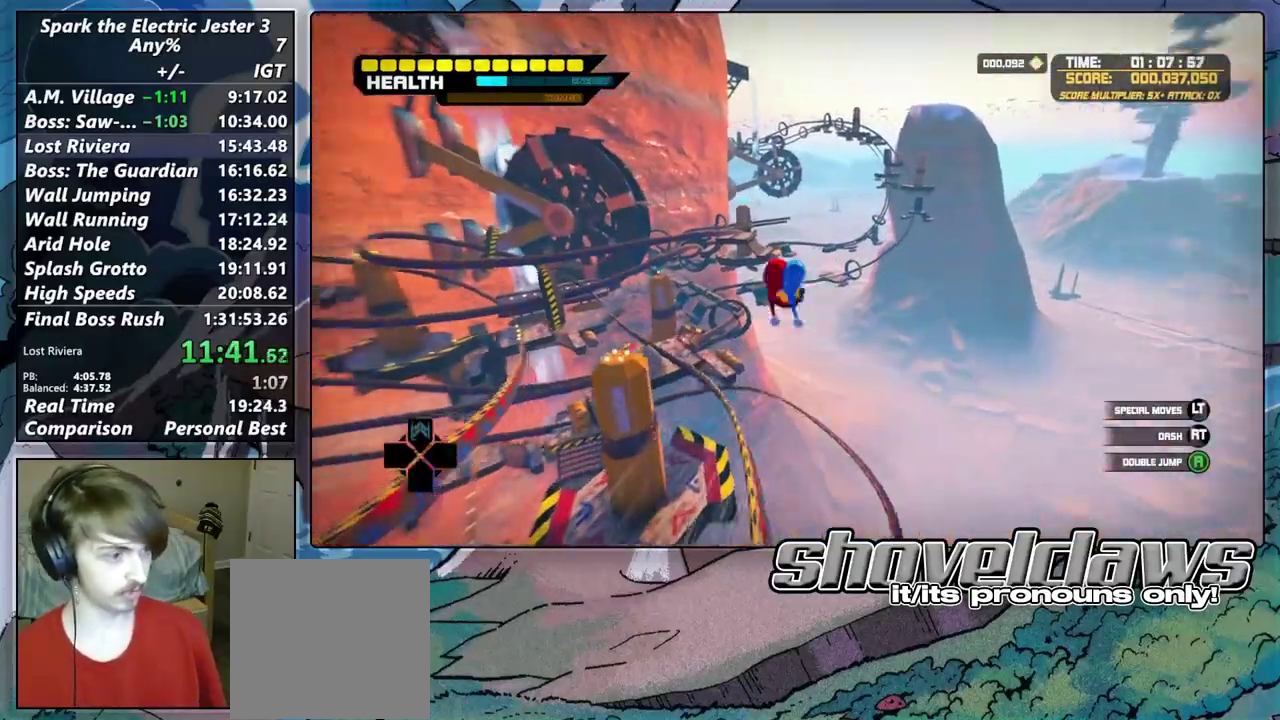
{"buttons": [], "left_stick": "up", "right_stick": "center", "events": [[67, "CROSS", "up"], [150, "right_stick", "center"]]}
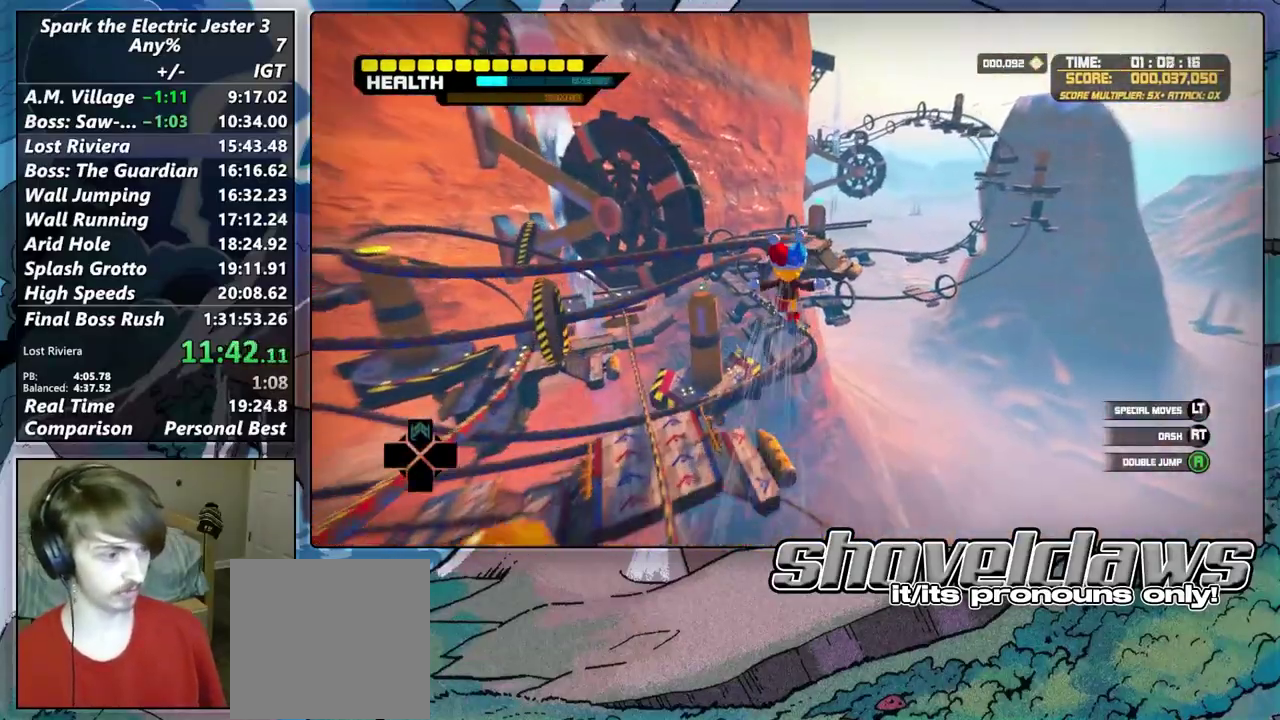
{"buttons": [], "left_stick": "up", "right_stick": "center", "events": []}
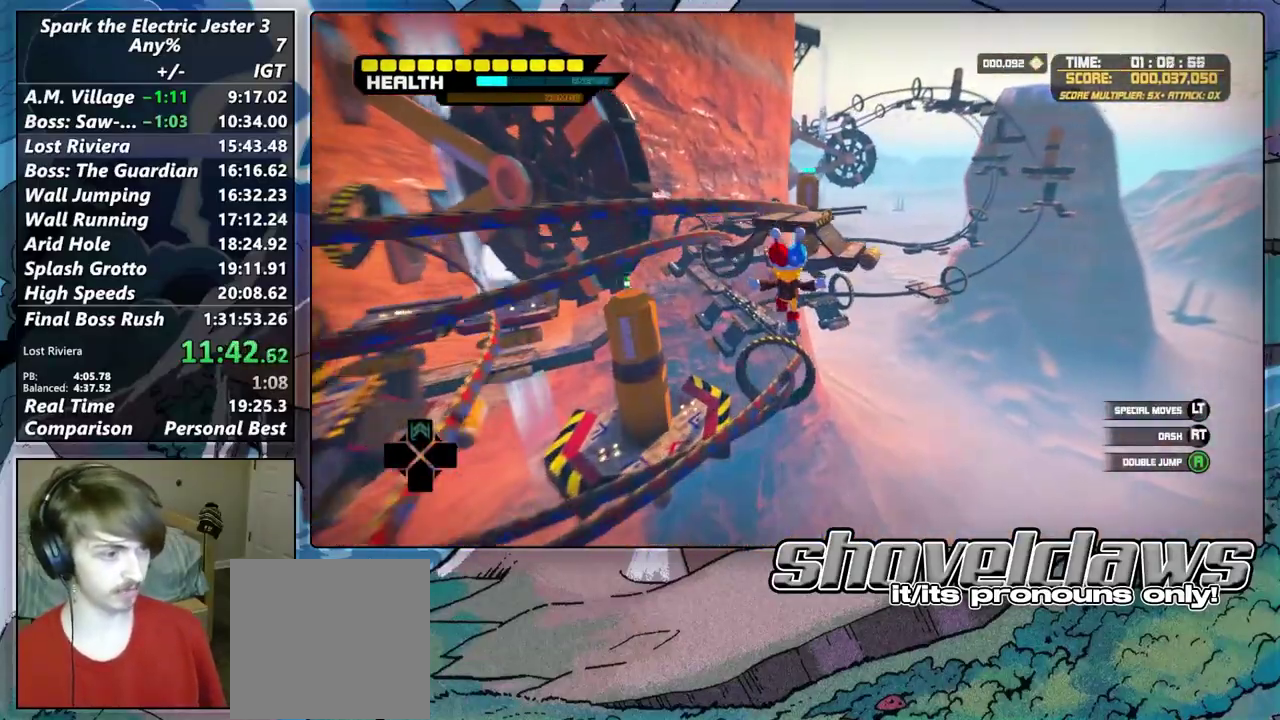
{"buttons": [], "left_stick": "up", "right_stick": "center", "events": [[17, "CROSS", "down"], [467, "CROSS", "up"]]}
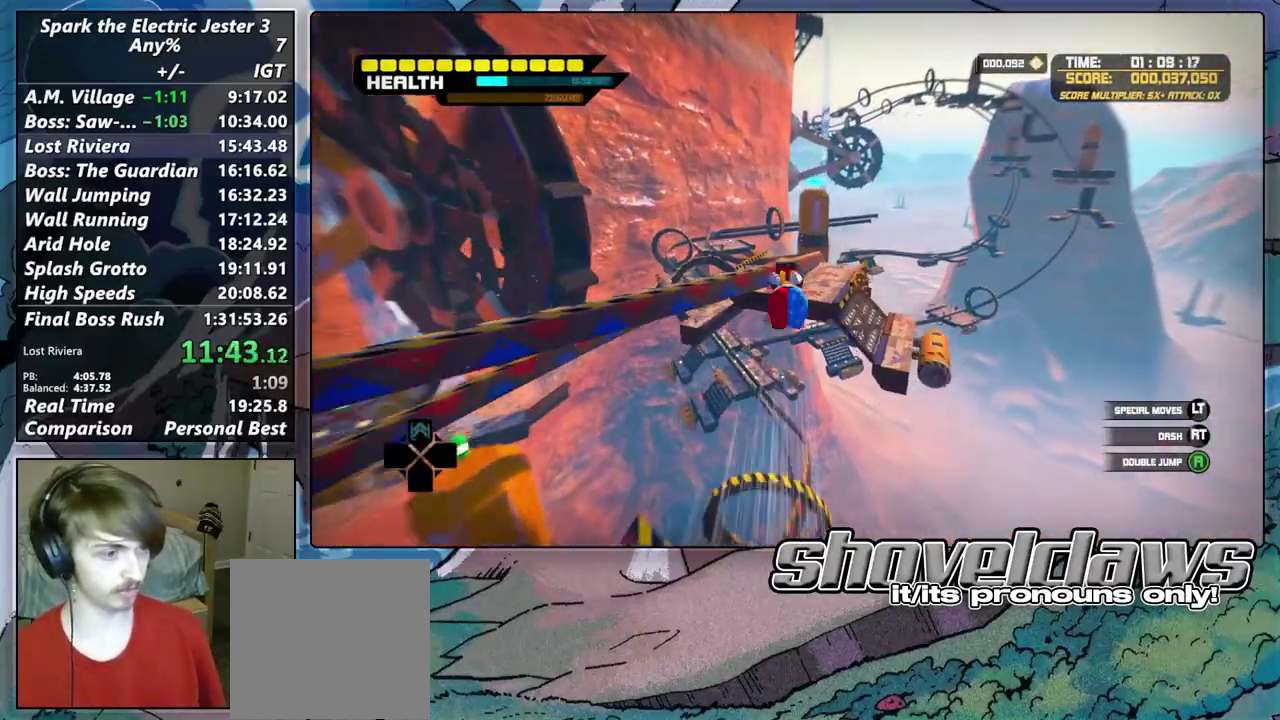
{"buttons": ["L2"], "left_stick": "up-right", "right_stick": "center", "events": [[400, "L2", "down"], [400, "left_stick", "up-right"]]}